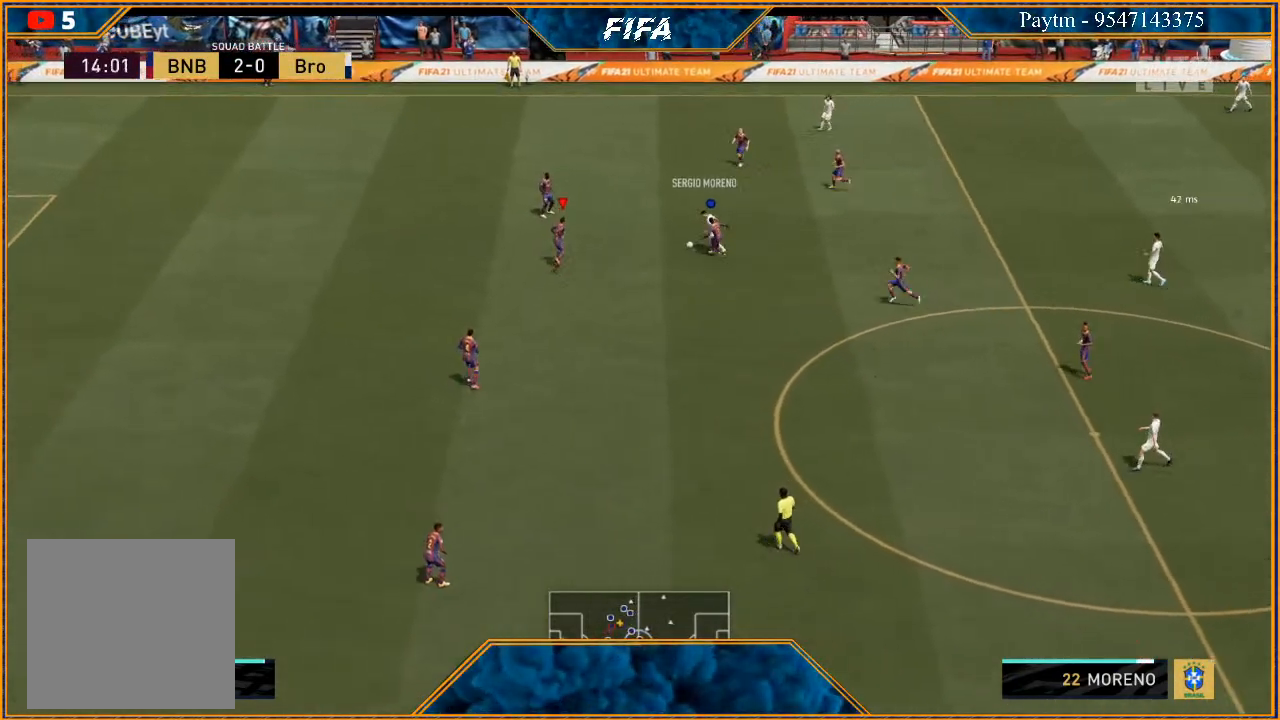
Gameplay with a controller (Xbox layout); each line is a JSON object with the inputs held at the frame after it. "events" lists button and stick changes between this image and that frame as [ms after this image, input, new state], when the widget could be followed in between.
{"buttons": ["L2", "R2"], "left_stick": "up-right", "right_stick": "center", "events": [[100, "left_stick", "up-right"]]}
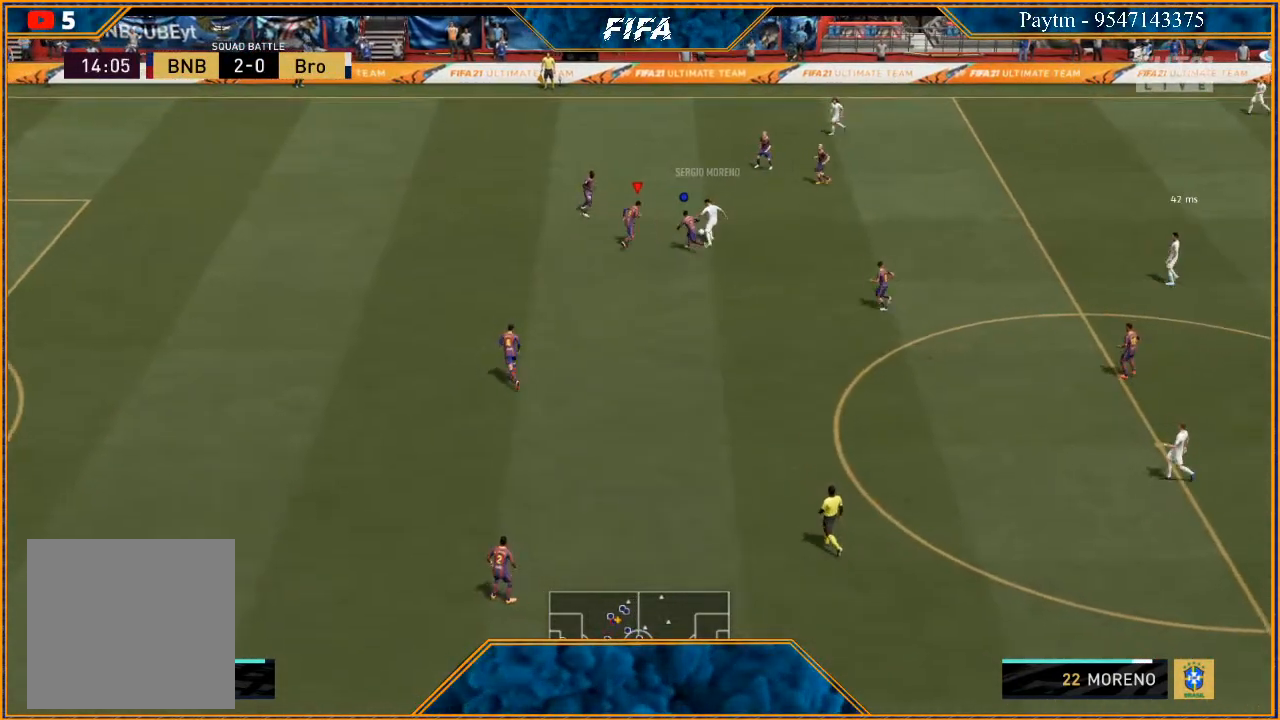
{"buttons": ["L2", "R2"], "left_stick": "up-right", "right_stick": "center", "events": []}
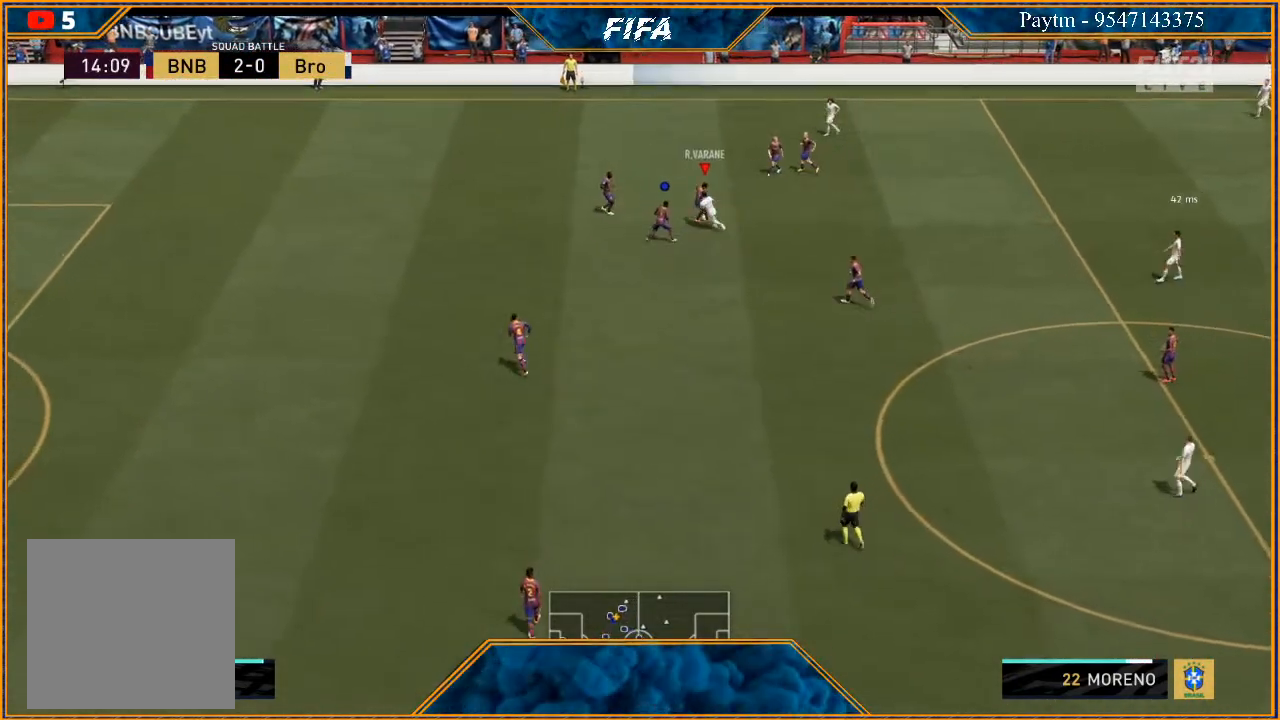
{"buttons": [], "left_stick": "right", "right_stick": "center", "events": [[400, "R2", "up"], [433, "L2", "up"], [433, "left_stick", "right"]]}
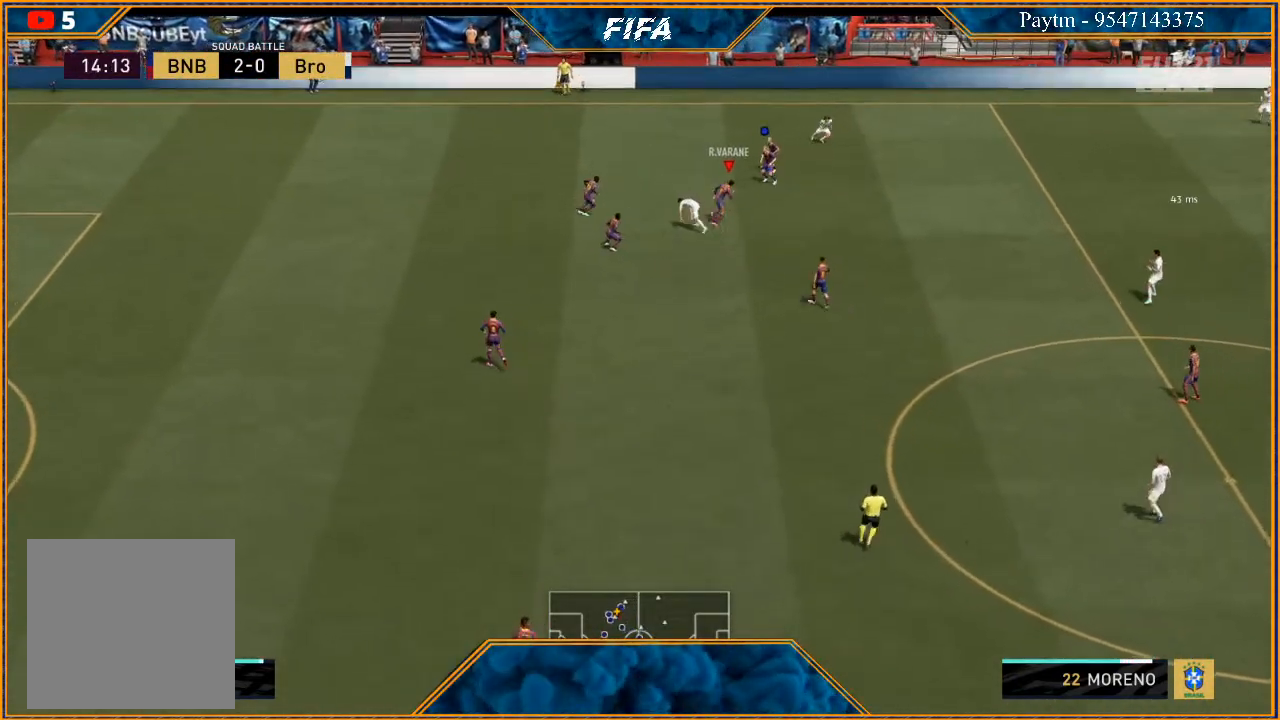
{"buttons": [], "left_stick": "down-right", "right_stick": "center", "events": [[167, "left_stick", "down-right"], [333, "A", "down"], [467, "A", "up"]]}
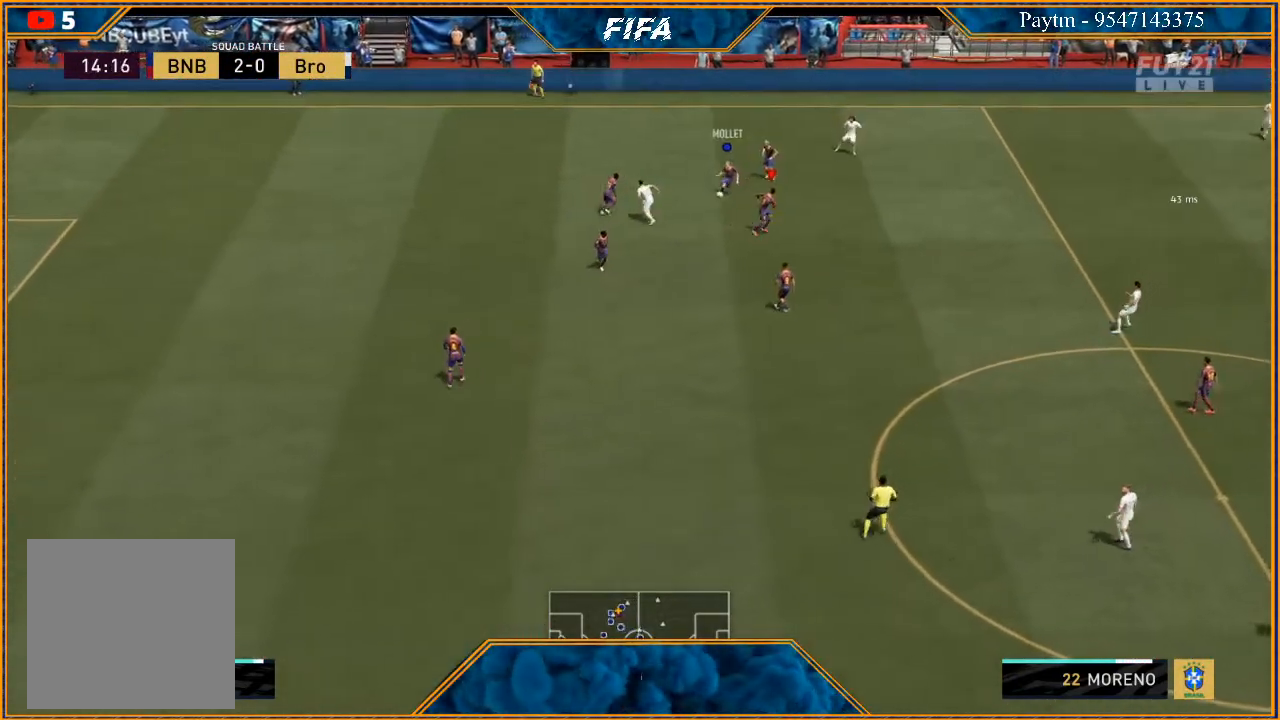
{"buttons": ["R2"], "left_stick": "down-right", "right_stick": "center", "events": [[133, "R2", "down"]]}
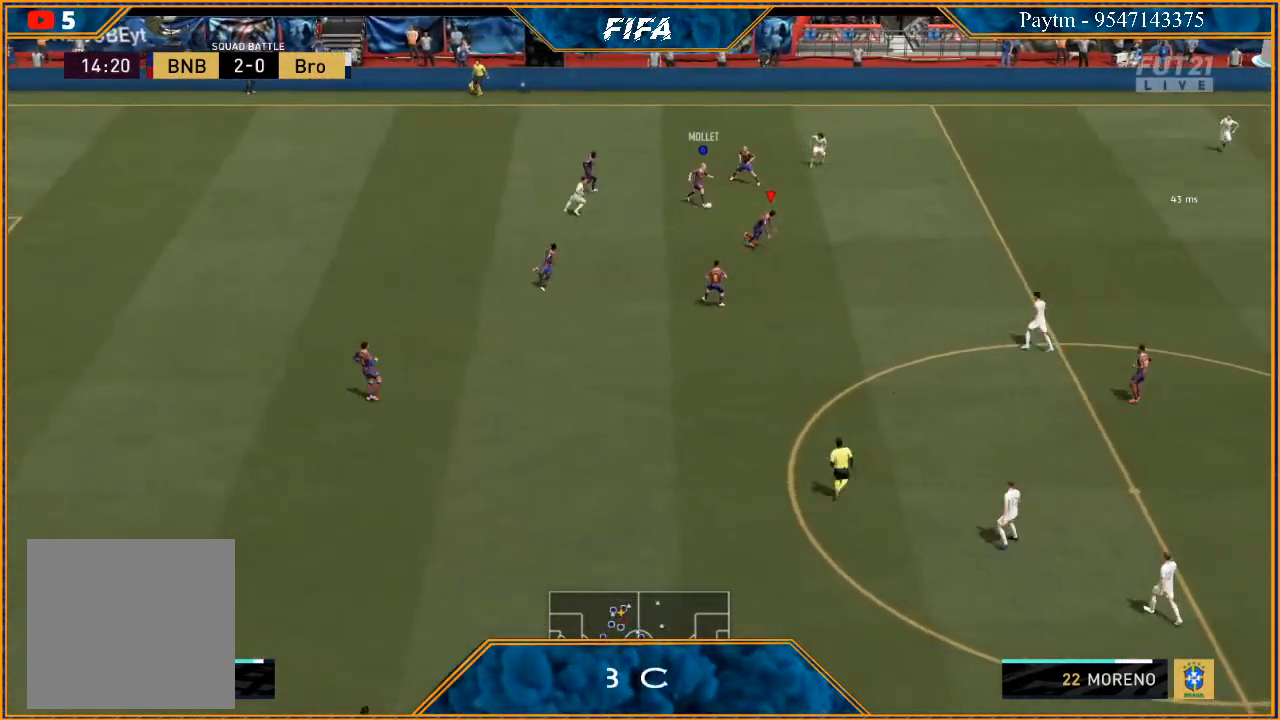
{"buttons": [], "left_stick": "down-right", "right_stick": "center", "events": [[100, "R2", "up"]]}
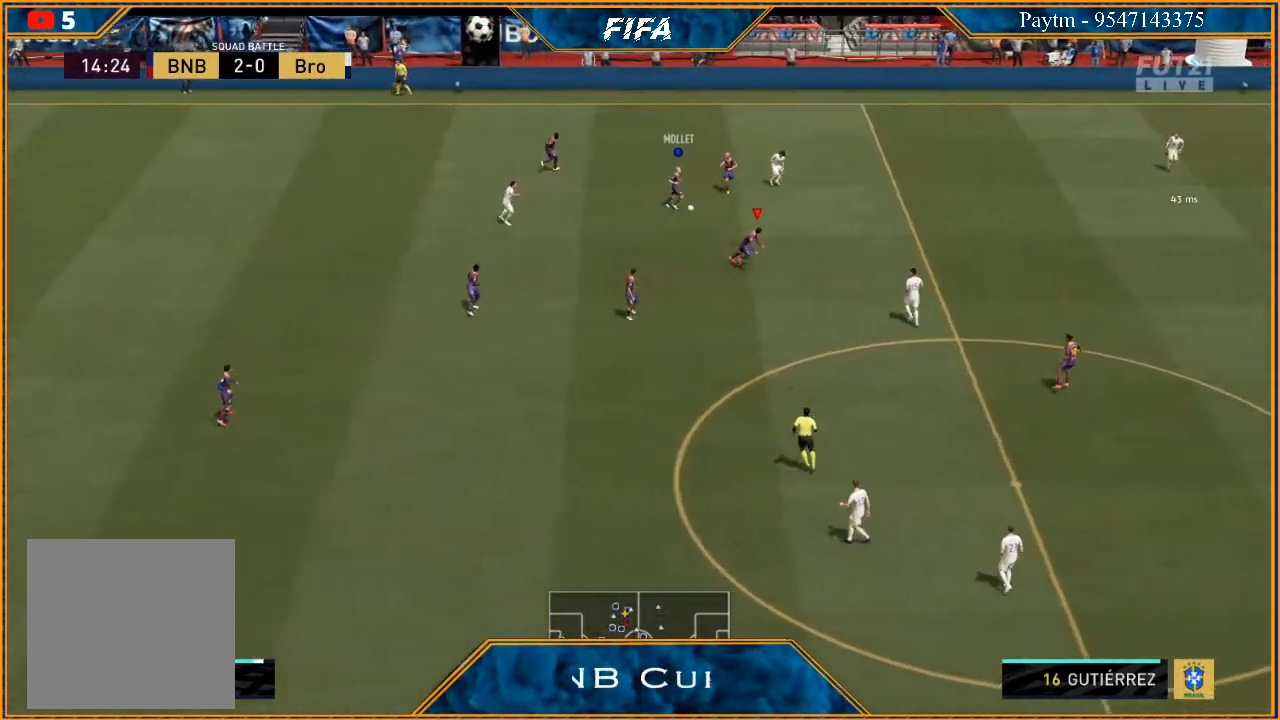
{"buttons": [], "left_stick": "down-right", "right_stick": "center", "events": []}
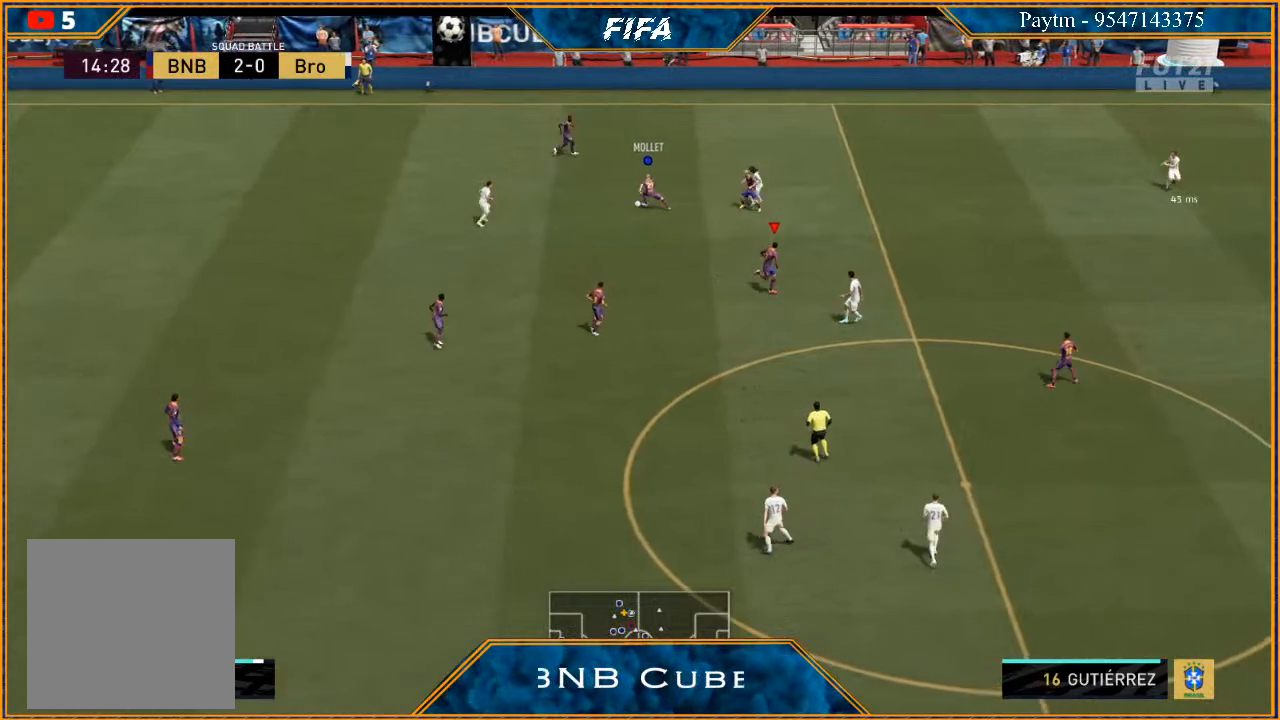
{"buttons": ["L1"], "left_stick": "up-right", "right_stick": "center", "events": [[133, "left_stick", "down"], [233, "left_stick", "center"], [300, "L1", "down"], [300, "left_stick", "up"], [500, "left_stick", "up-right"]]}
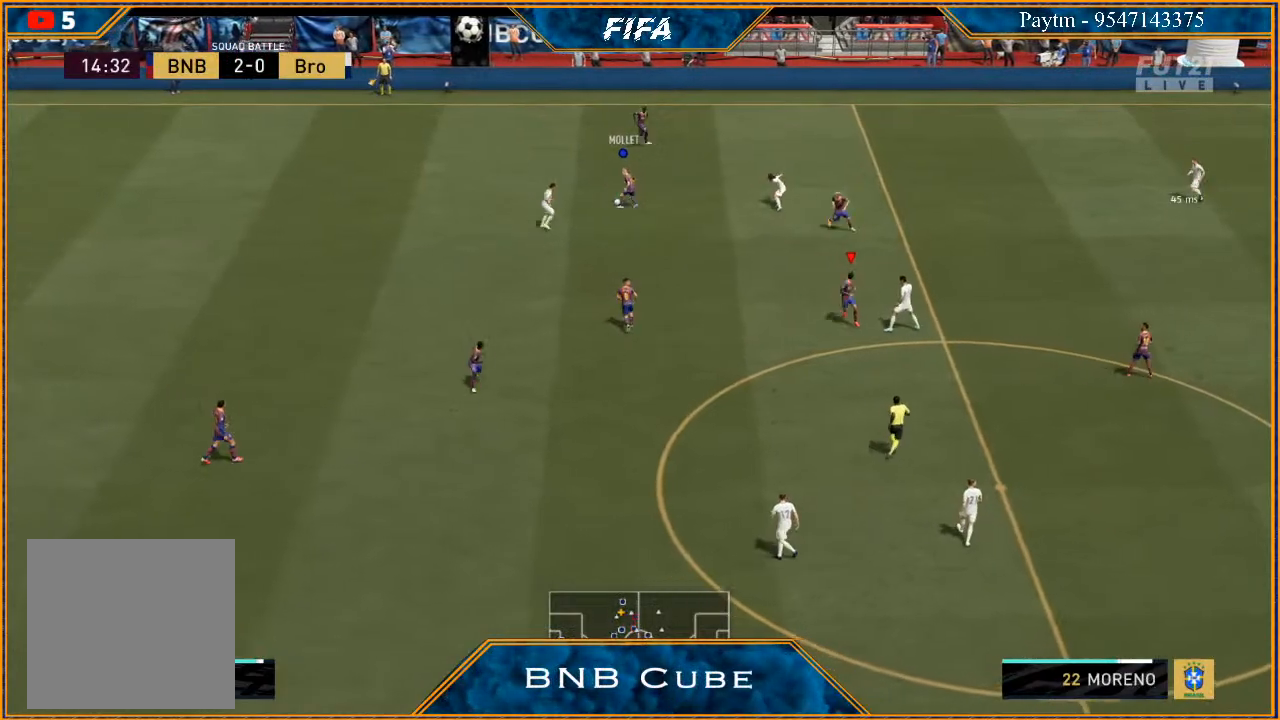
{"buttons": [], "left_stick": "up-right", "right_stick": "center", "events": [[33, "L1", "up"]]}
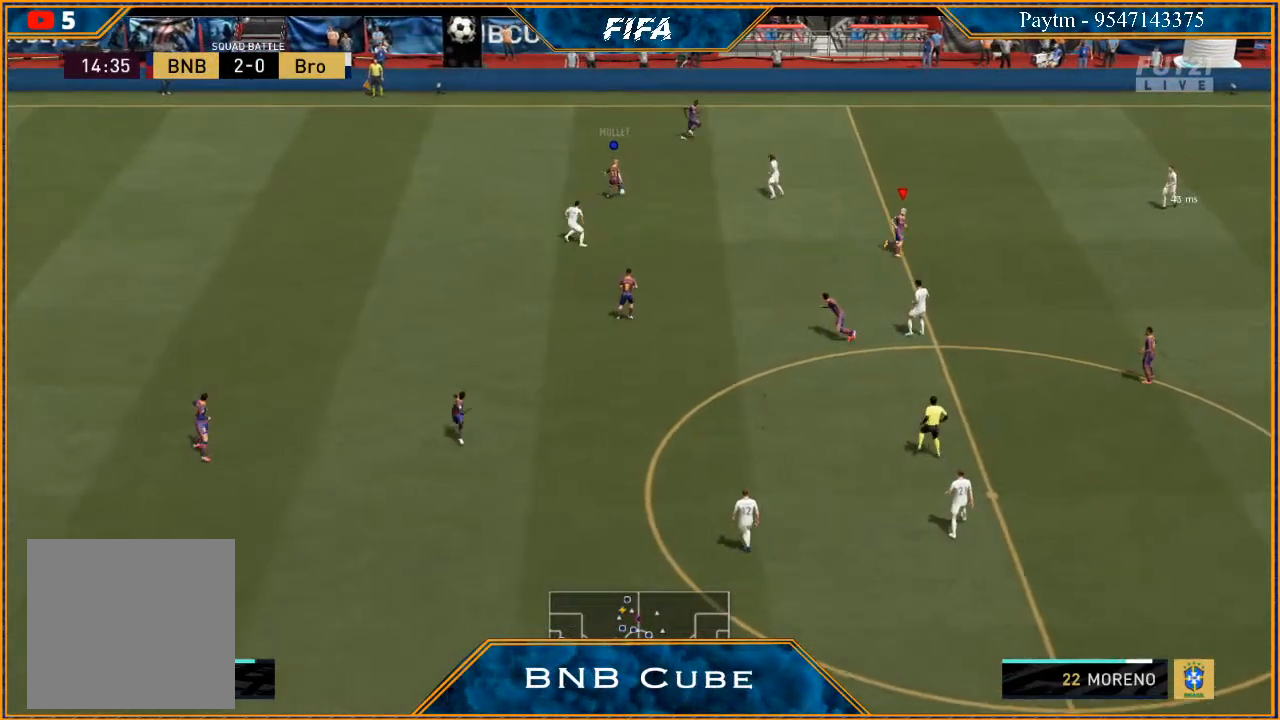
{"buttons": [], "left_stick": "right", "right_stick": "center", "events": [[167, "L1", "down"], [367, "L1", "up"], [367, "left_stick", "right"]]}
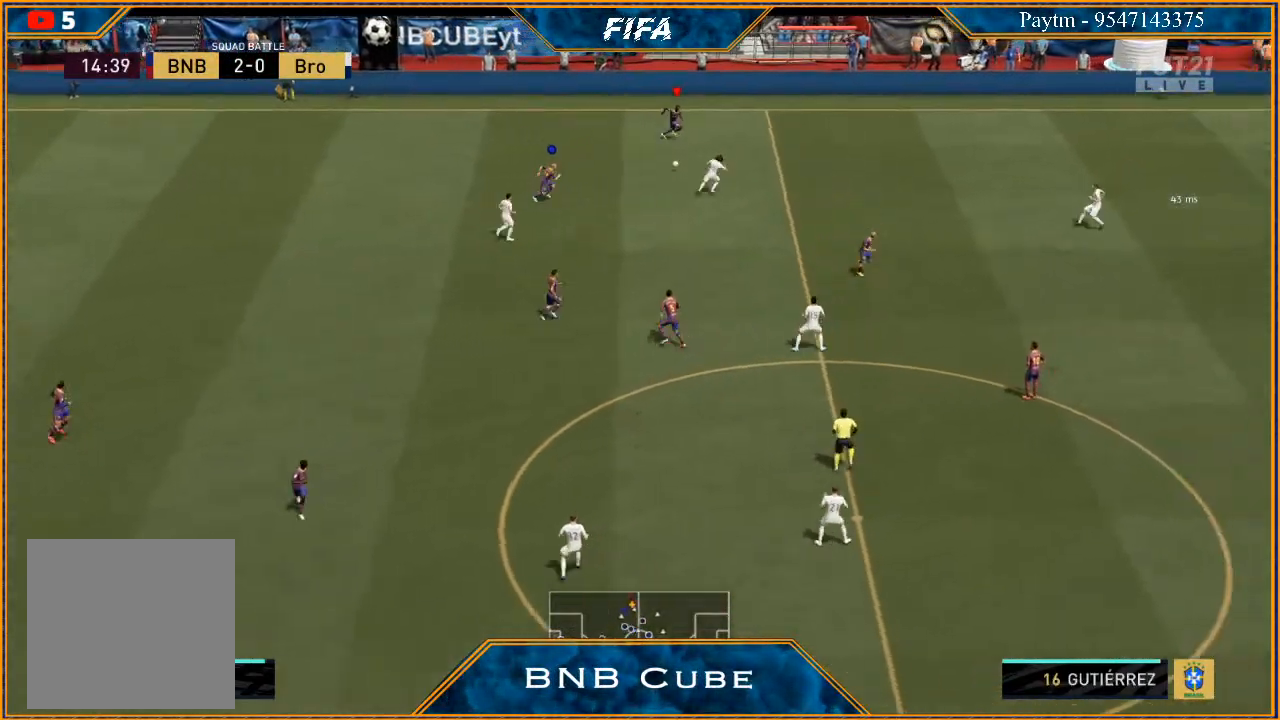
{"buttons": ["R2"], "left_stick": "right", "right_stick": "center", "events": [[133, "R2", "down"]]}
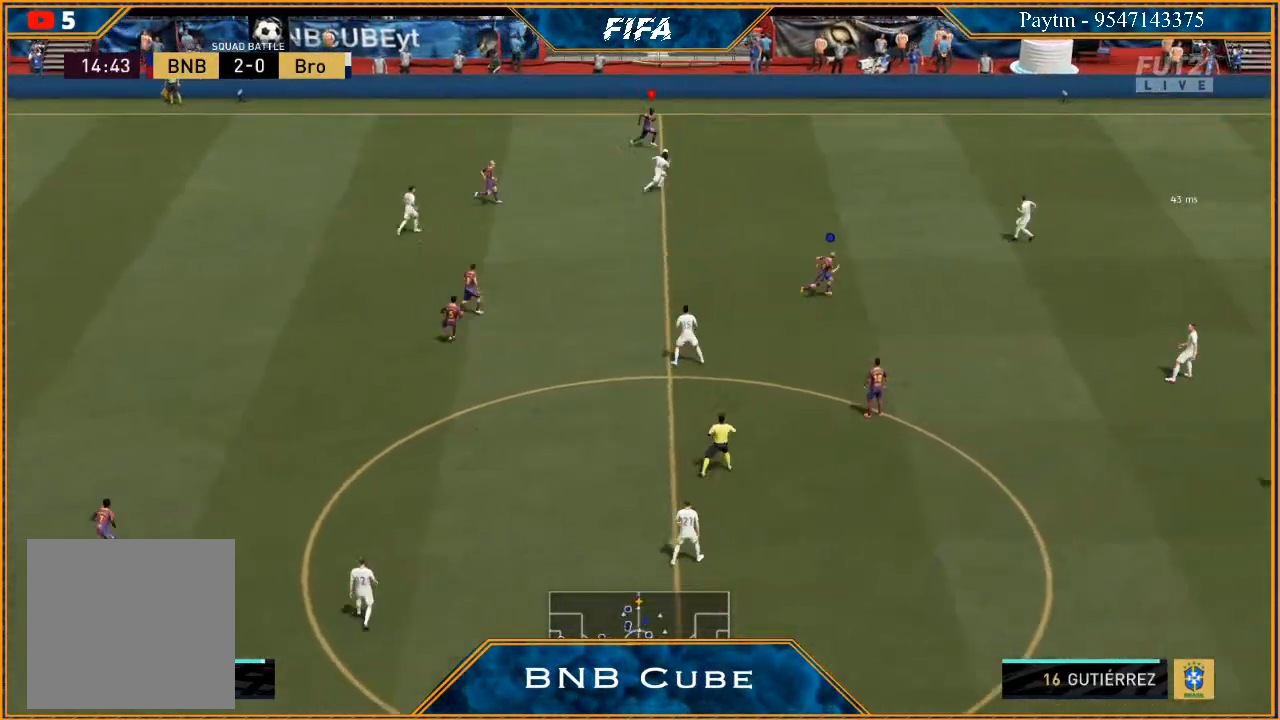
{"buttons": ["R2"], "left_stick": "right", "right_stick": "center", "events": []}
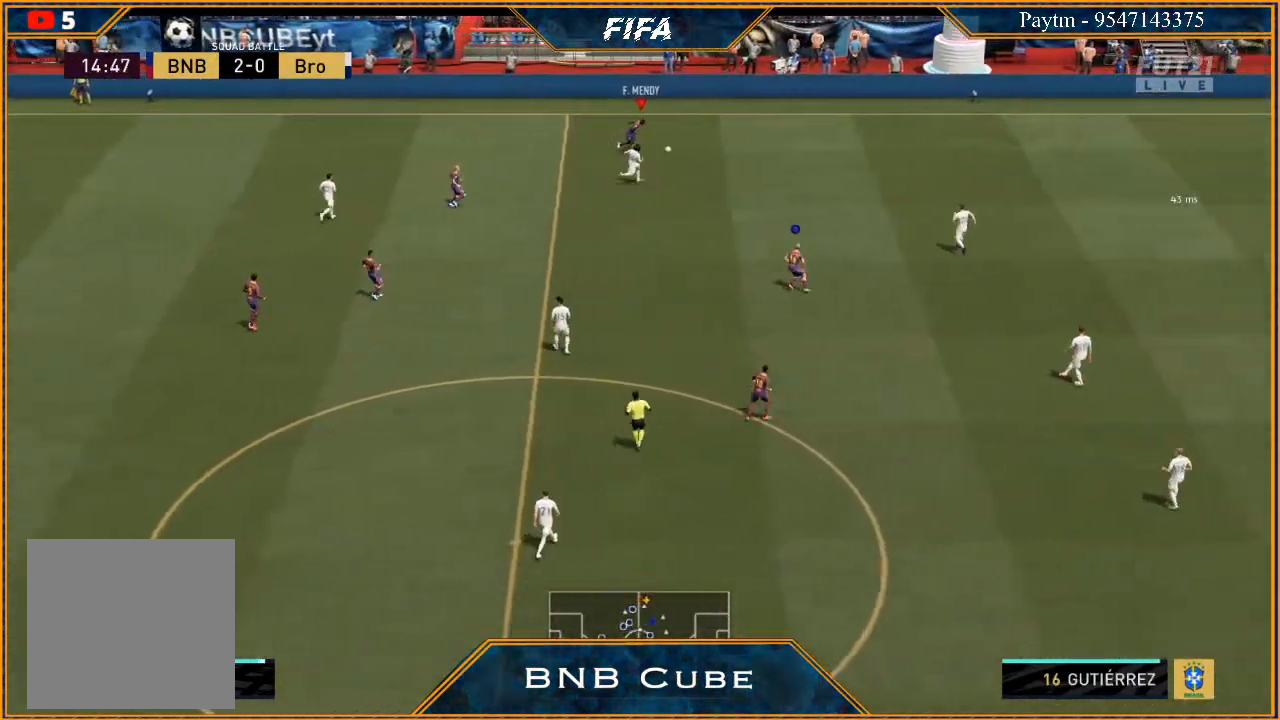
{"buttons": ["R2"], "left_stick": "right", "right_stick": "center", "events": []}
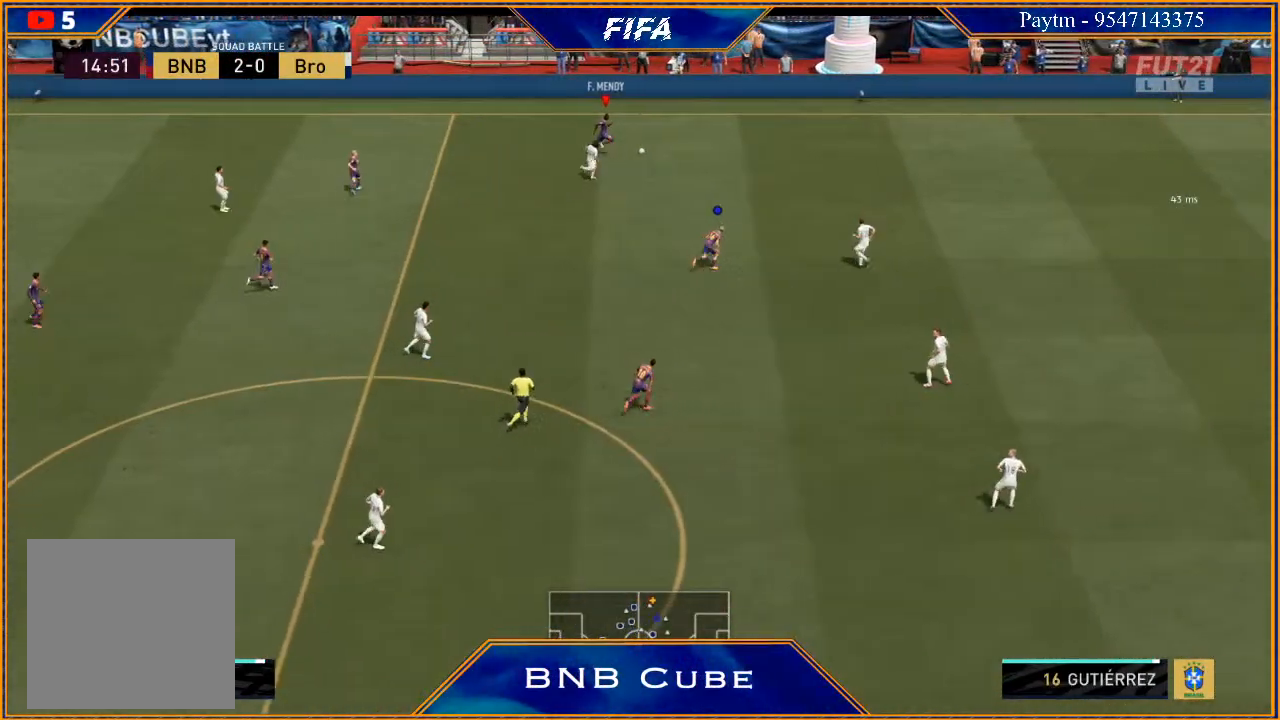
{"buttons": ["R2"], "left_stick": "right", "right_stick": "center", "events": []}
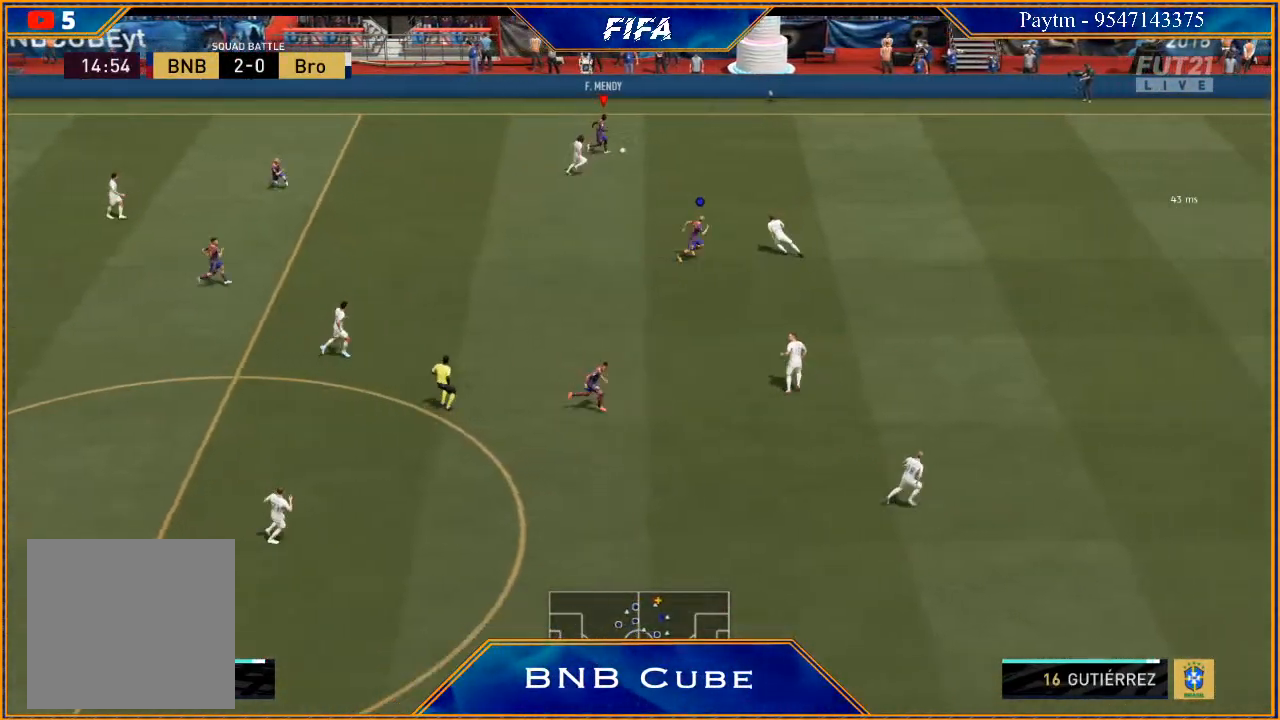
{"buttons": ["R2"], "left_stick": "right", "right_stick": "center", "events": []}
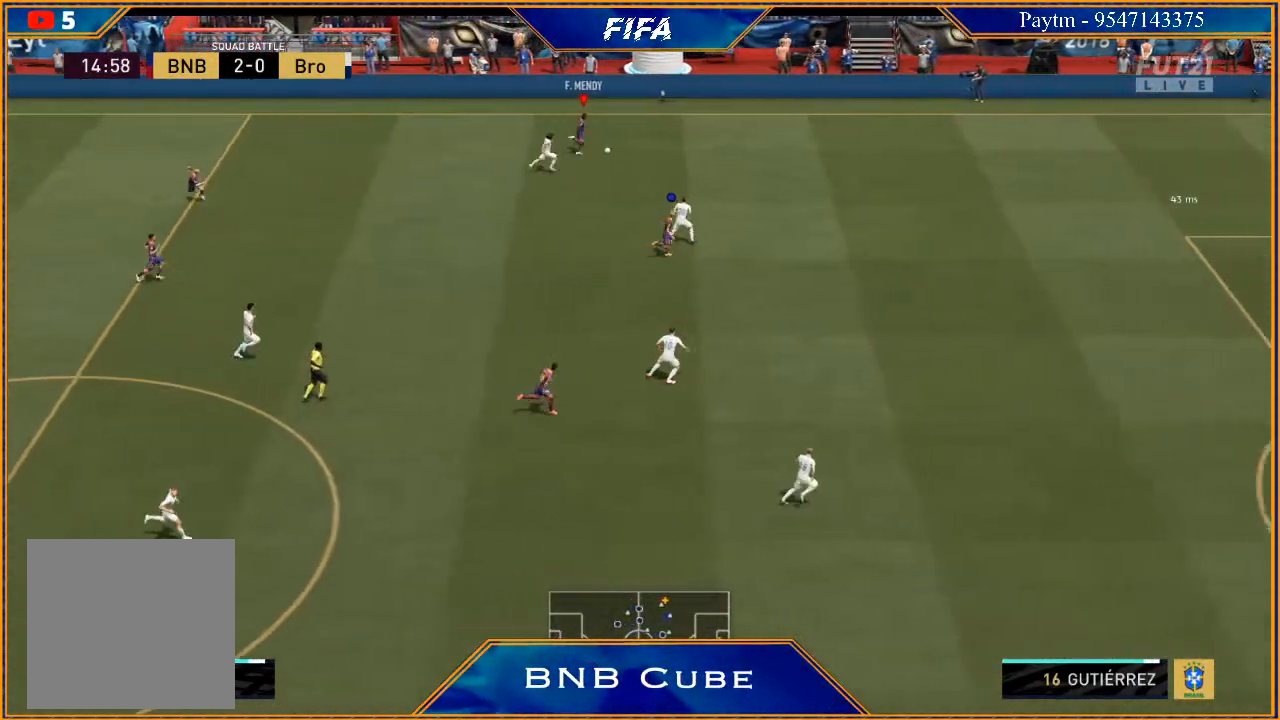
{"buttons": ["R2"], "left_stick": "right", "right_stick": "center", "events": []}
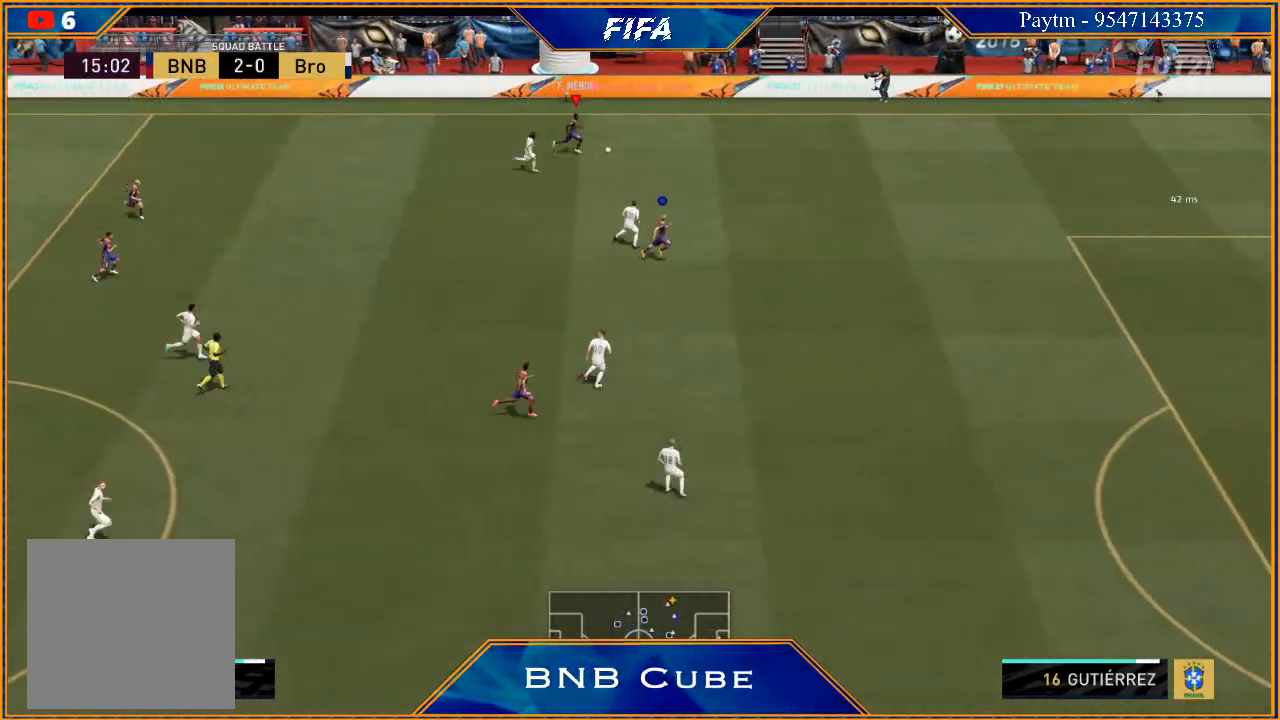
{"buttons": ["R2"], "left_stick": "right", "right_stick": "center", "events": []}
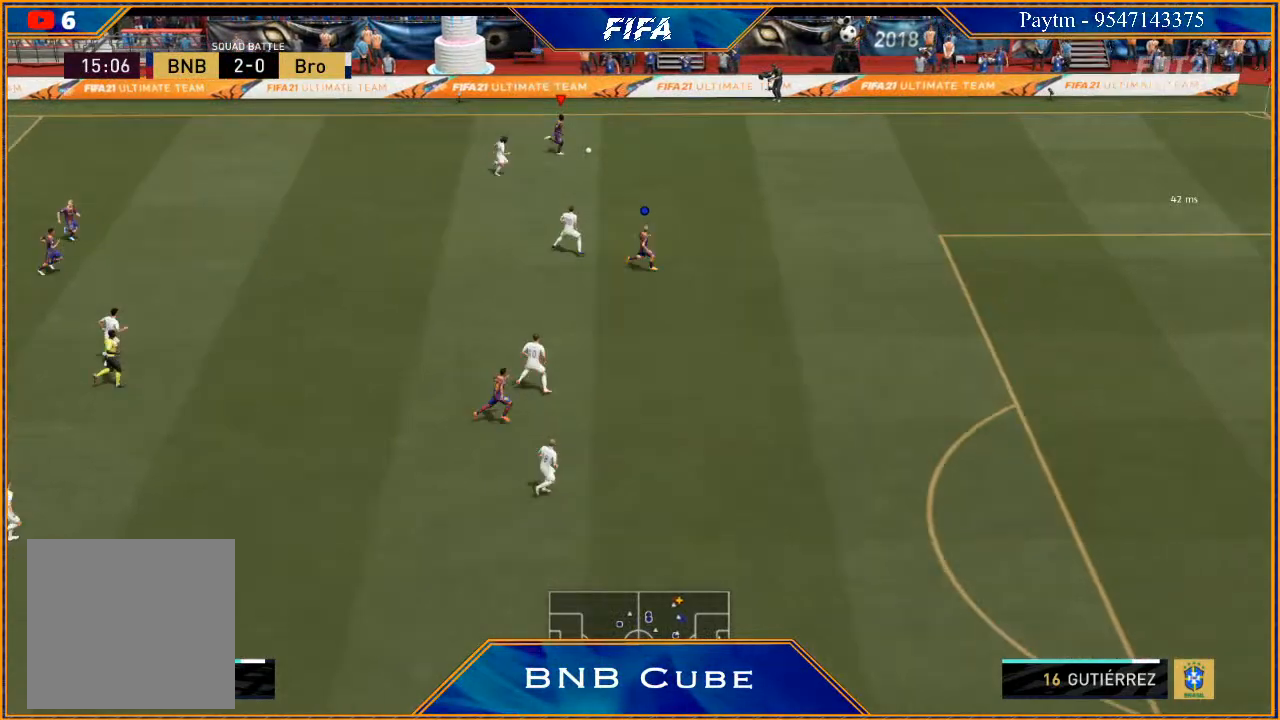
{"buttons": ["R2"], "left_stick": "right", "right_stick": "center", "events": []}
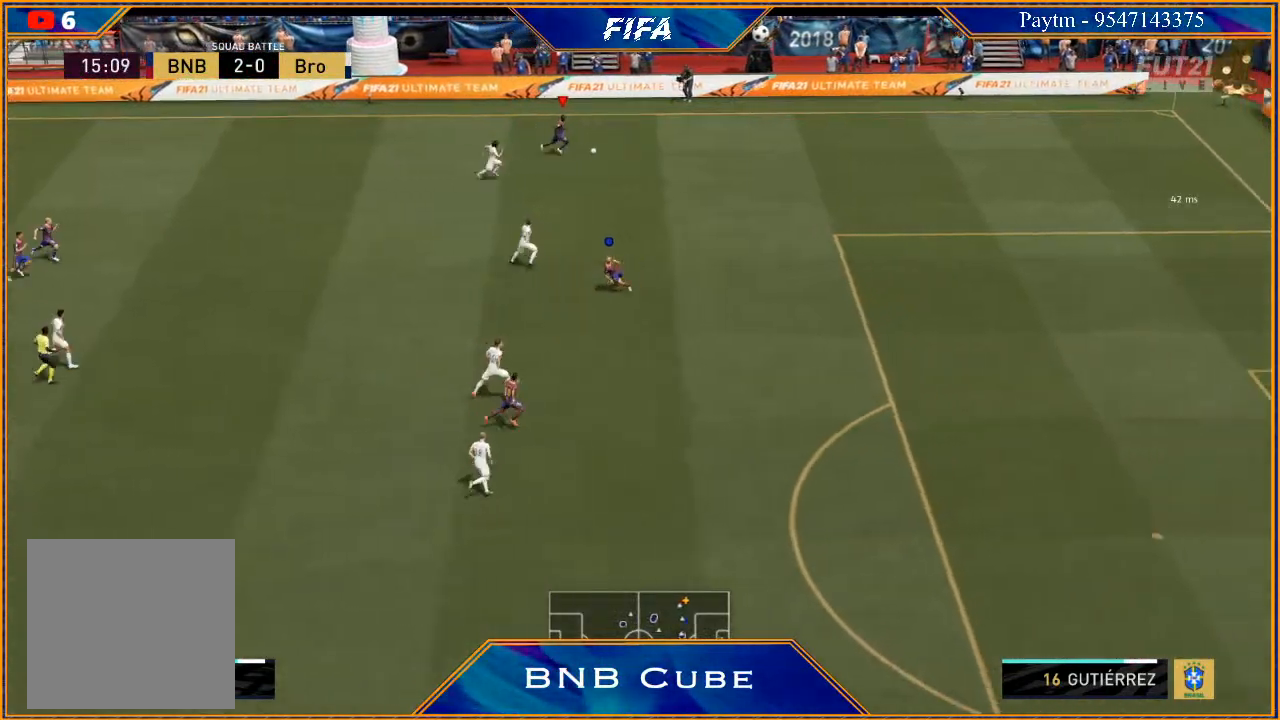
{"buttons": ["A"], "left_stick": "down-right", "right_stick": "center", "events": [[300, "left_stick", "down-right"], [433, "R2", "up"], [467, "A", "down"]]}
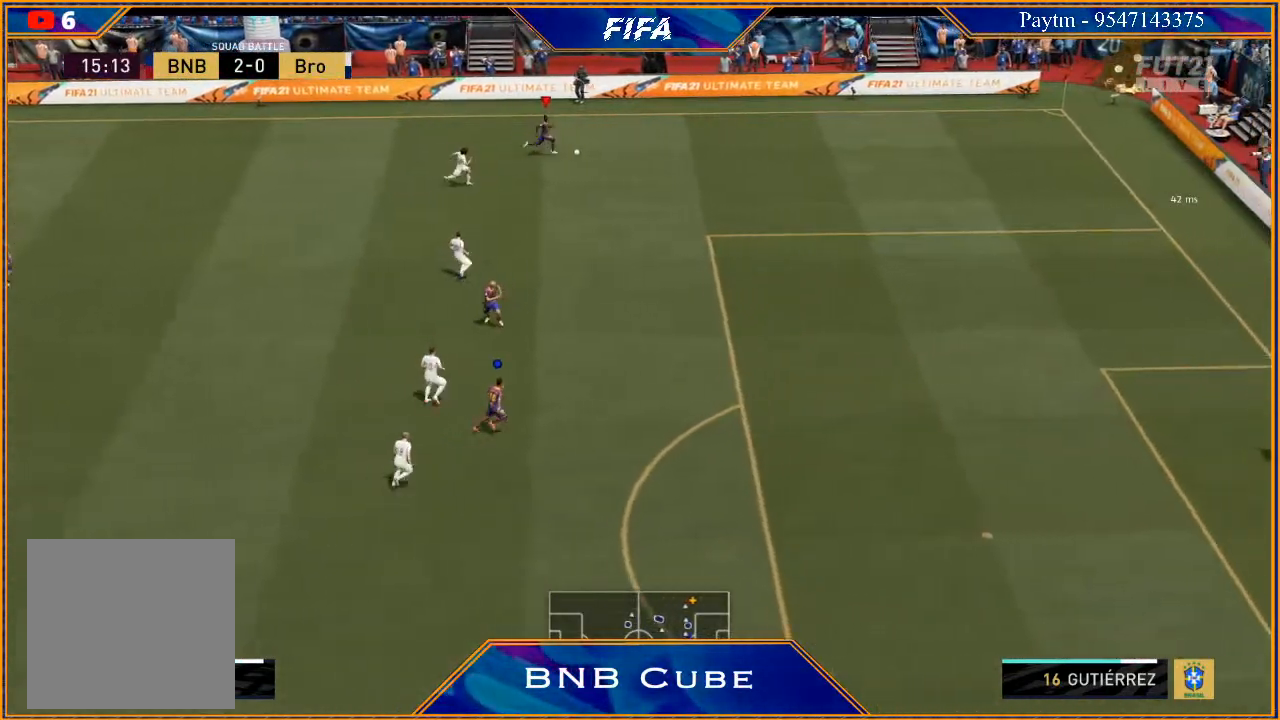
{"buttons": ["R2"], "left_stick": "down-right", "right_stick": "center", "events": [[233, "A", "up"], [400, "R2", "down"]]}
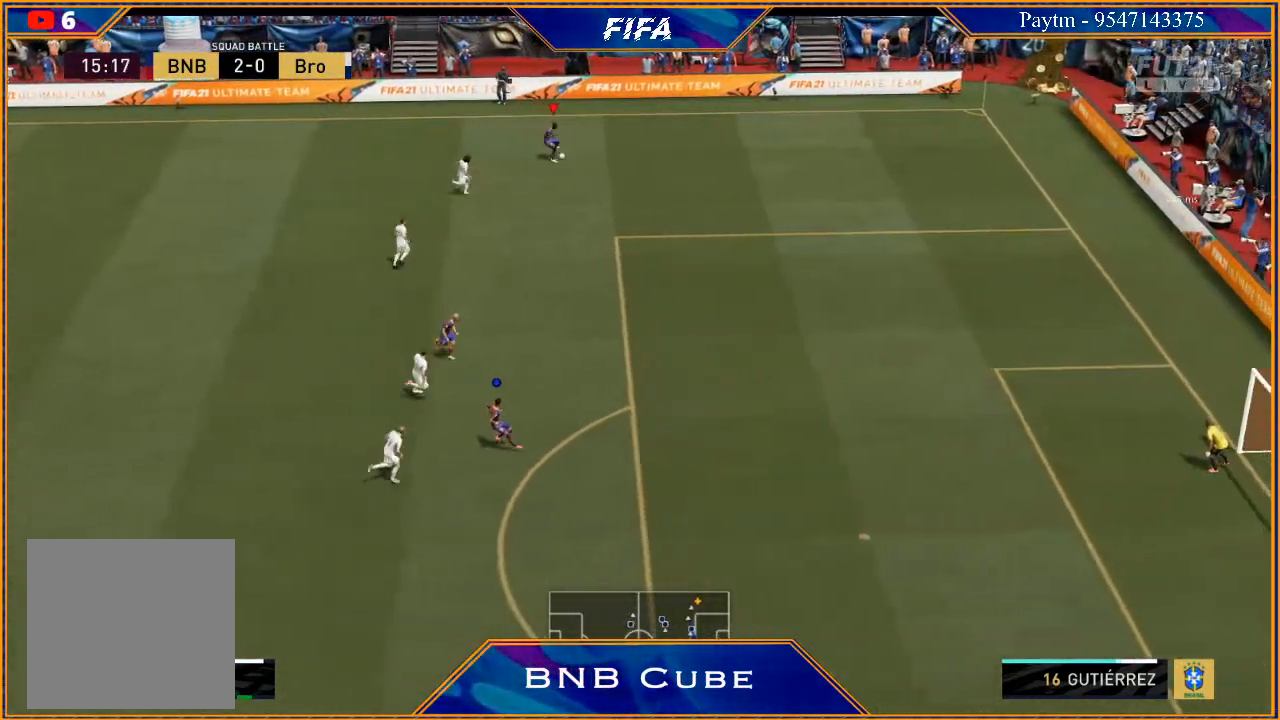
{"buttons": ["R2"], "left_stick": "center", "right_stick": "center", "events": [[467, "left_stick", "center"]]}
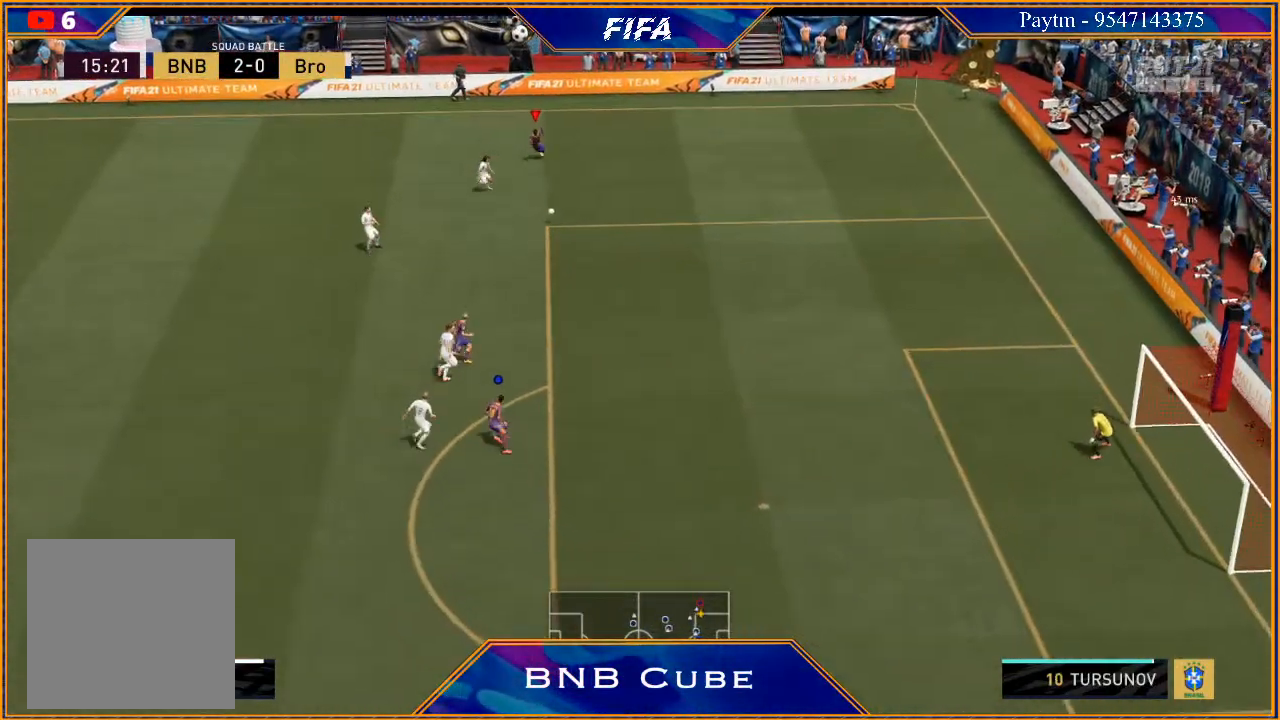
{"buttons": [], "left_stick": "right", "right_stick": "center", "events": [[200, "R2", "up"], [433, "left_stick", "right"]]}
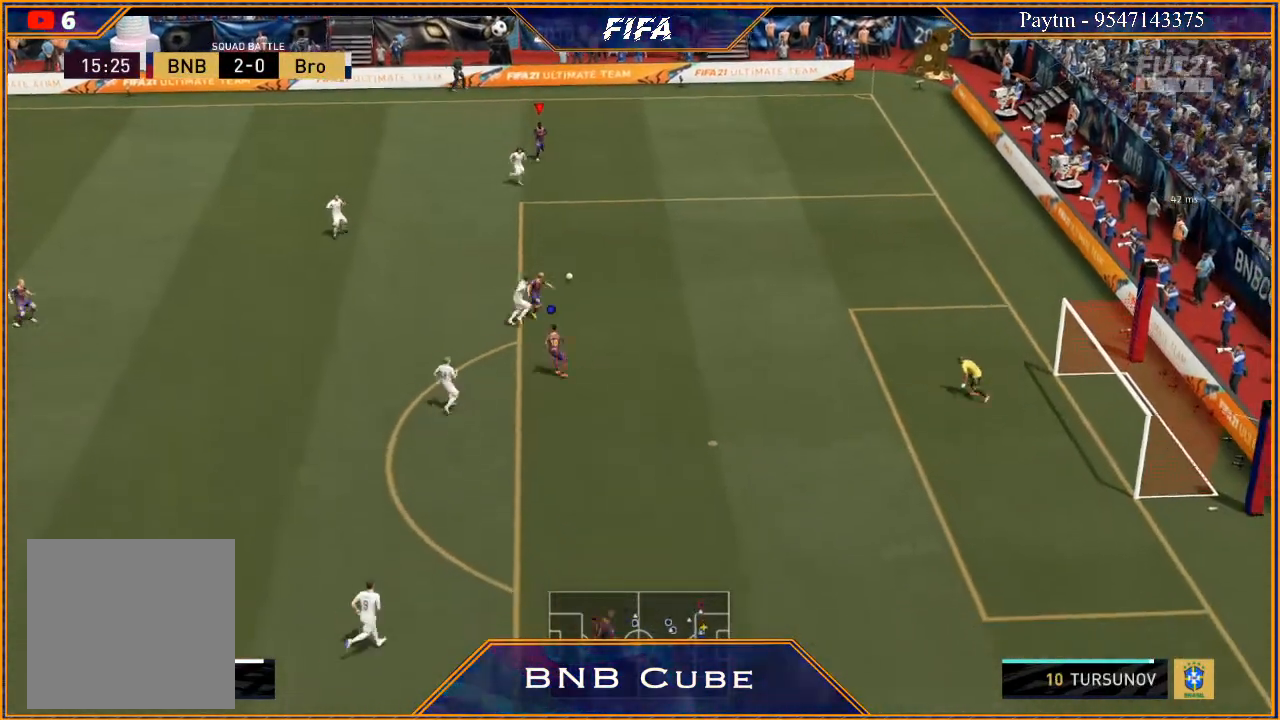
{"buttons": [], "left_stick": "right", "right_stick": "center", "events": []}
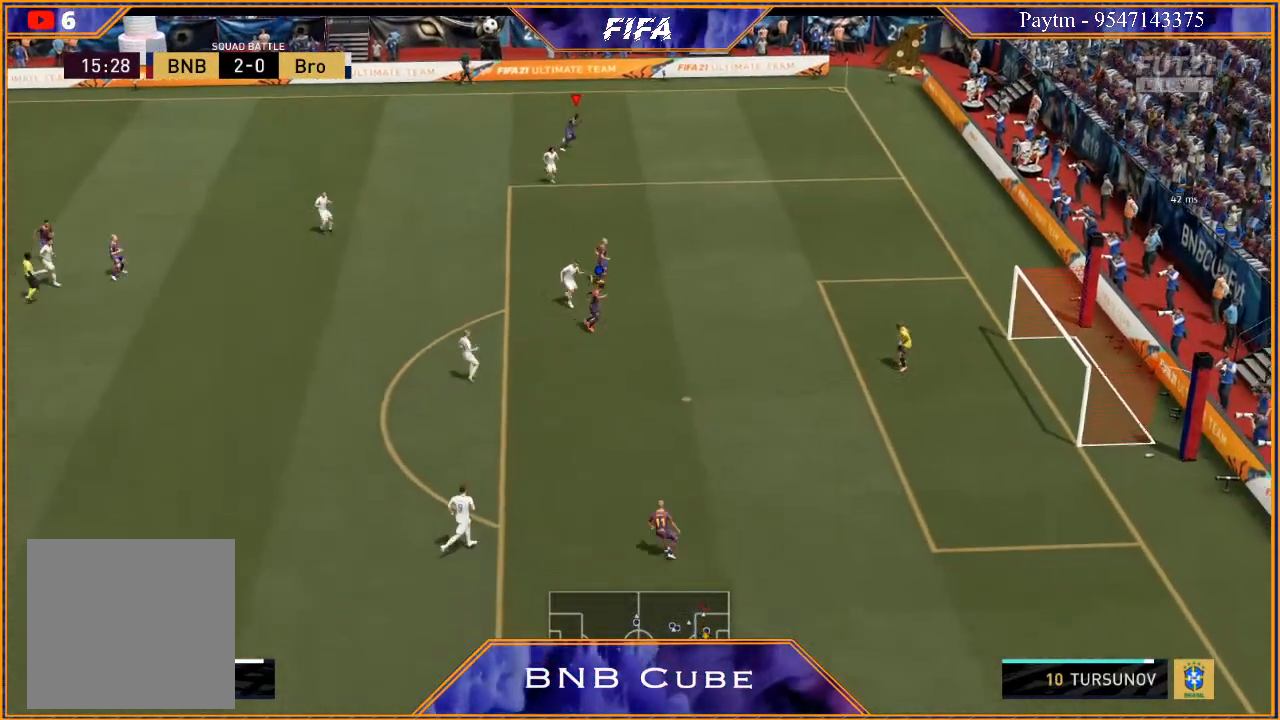
{"buttons": [], "left_stick": "right", "right_stick": "center", "events": []}
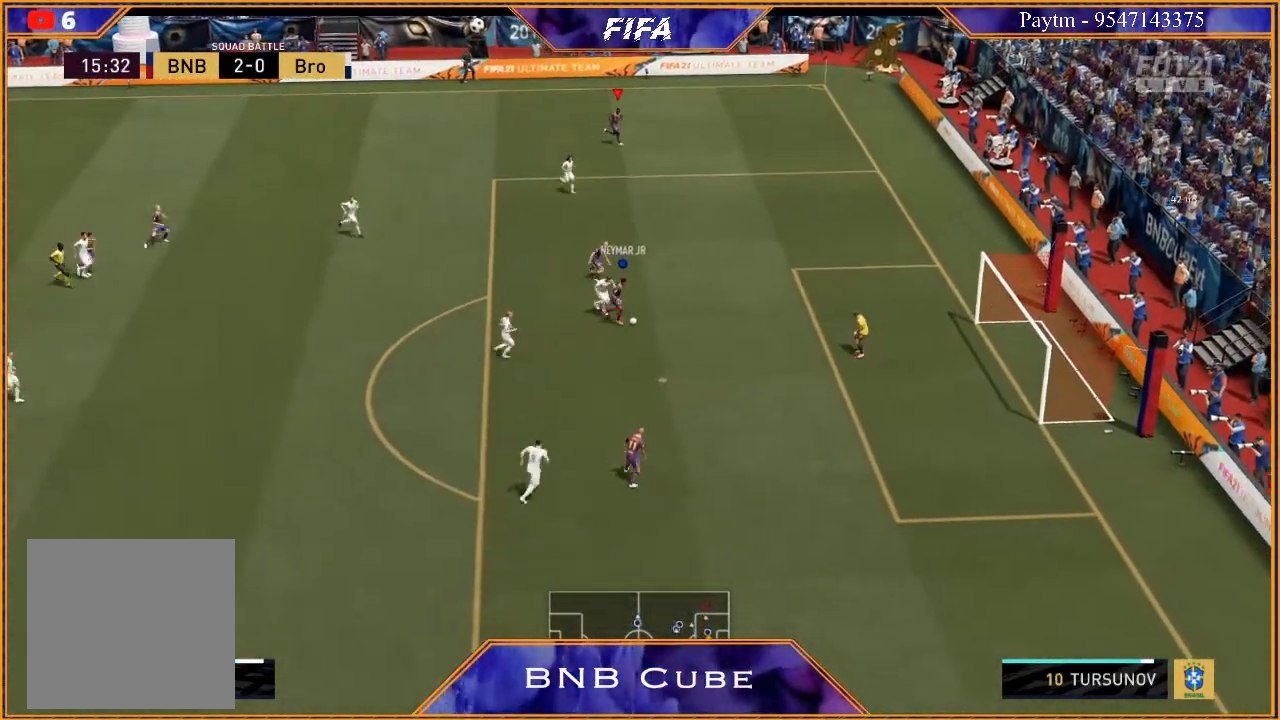
{"buttons": [], "left_stick": "right", "right_stick": "center", "events": []}
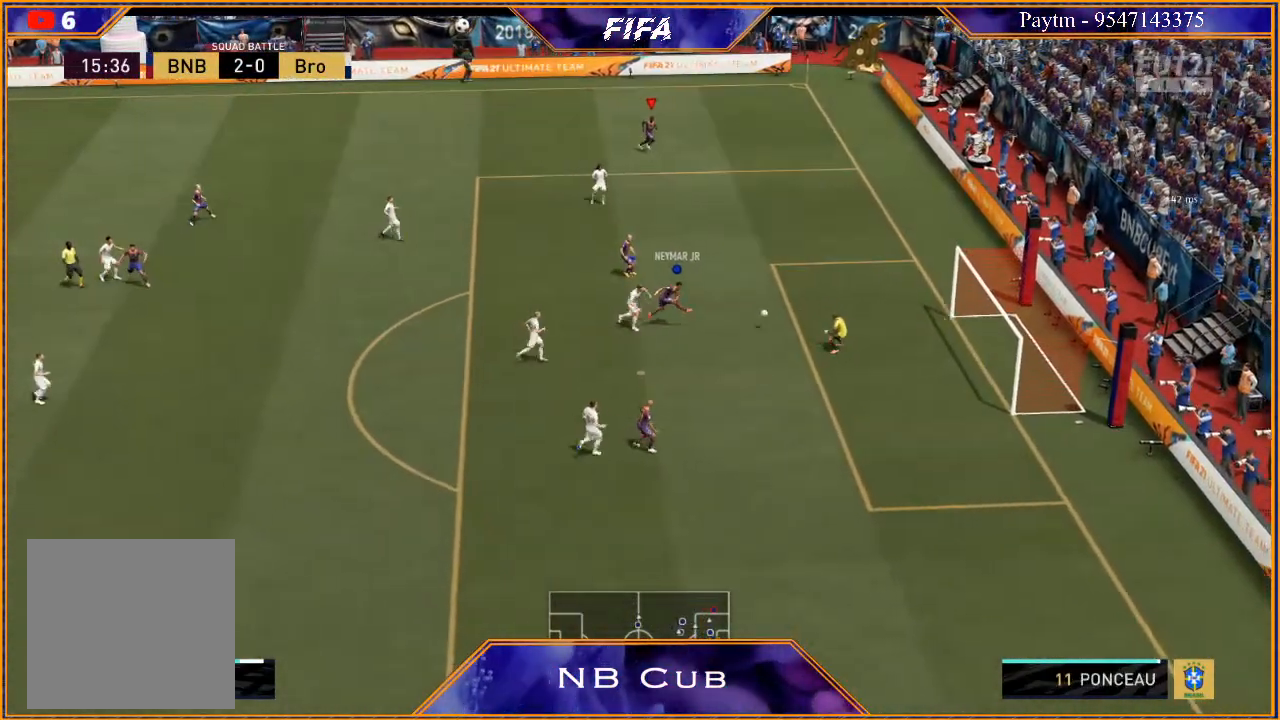
{"buttons": [], "left_stick": "right", "right_stick": "center", "events": []}
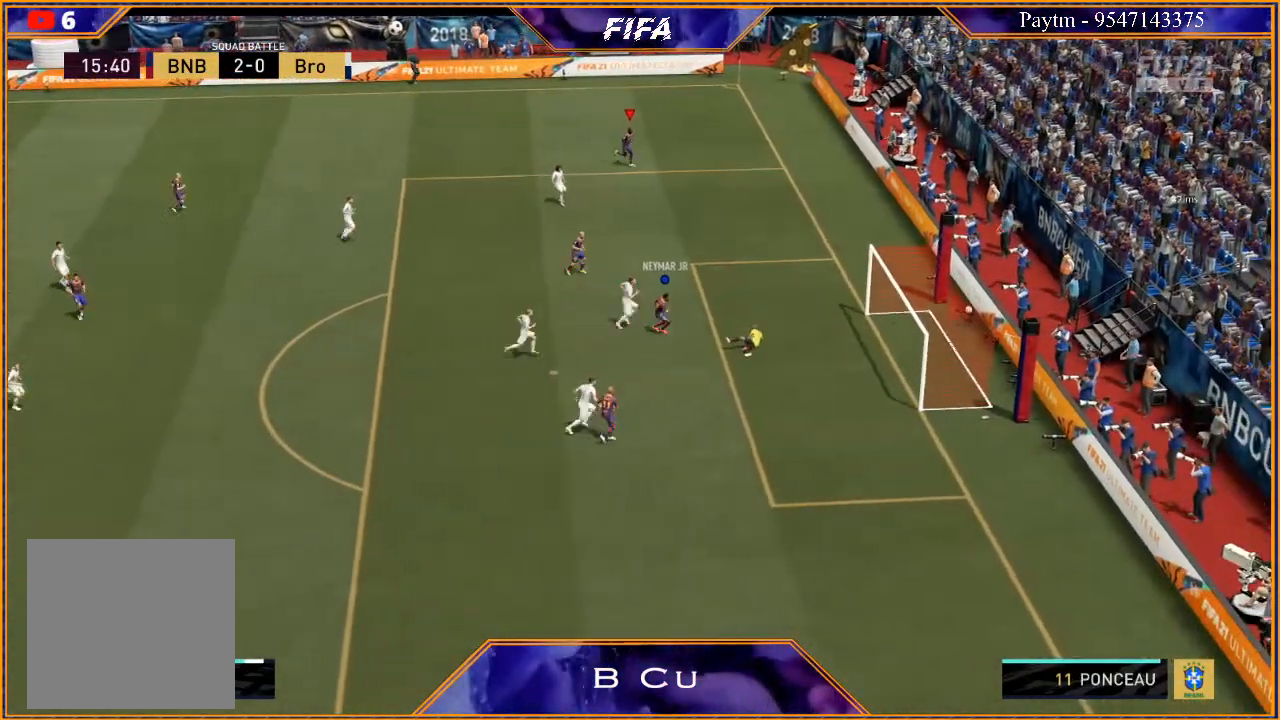
{"buttons": [], "left_stick": "center", "right_stick": "center", "events": [[67, "left_stick", "center"]]}
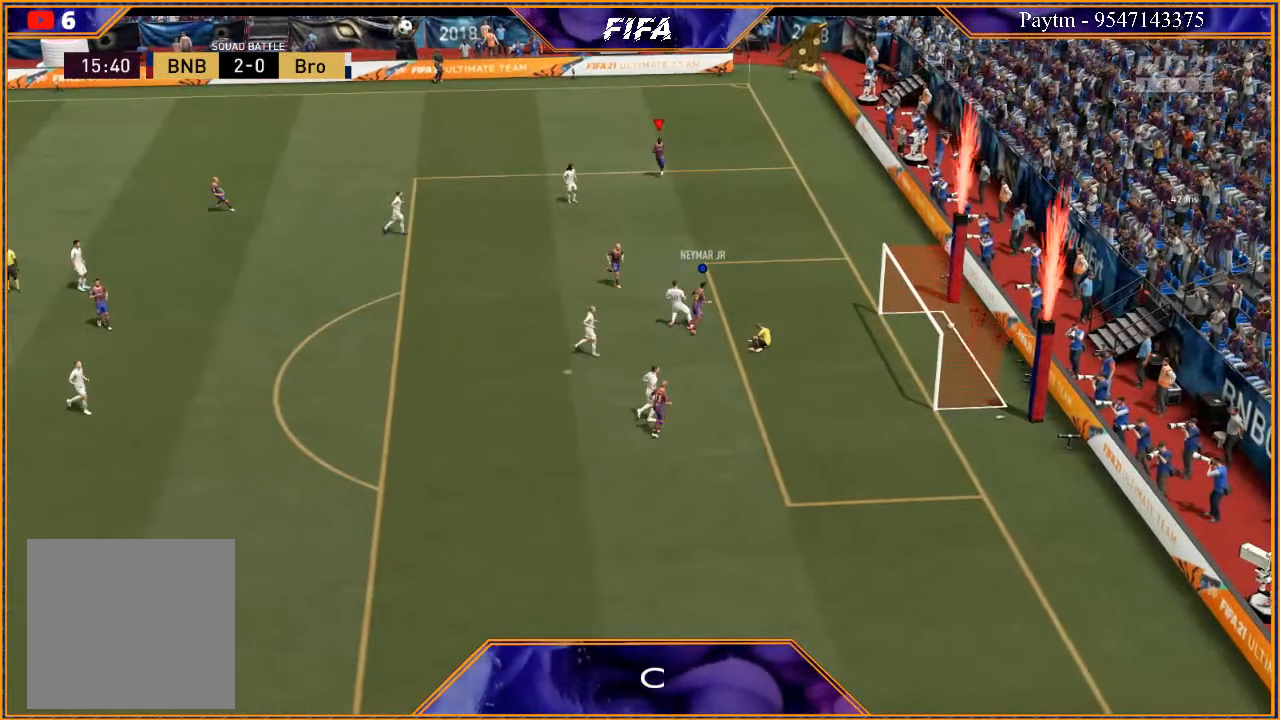
{"buttons": [], "left_stick": "center", "right_stick": "center", "events": [[200, "L1", "down"], [200, "R1", "down"], [333, "R1", "up"], [433, "L1", "up"]]}